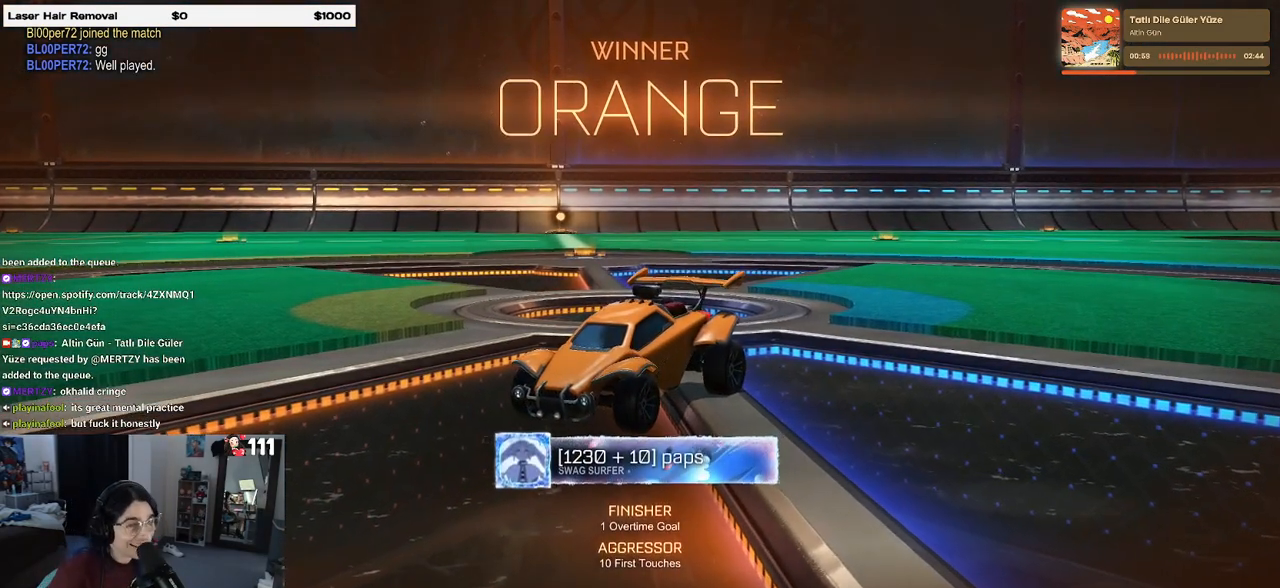
Gameplay with a controller (PlayStation layout); each line is a JSON object with the inputs held at the frame after it. "events" lists button and stick changes between this image and that frame as [ms after this image, input, new state], when the widget could be followed in between.
{"buttons": ["CROSS"], "left_stick": "center", "right_stick": "center", "events": [[450, "CROSS", "down"]]}
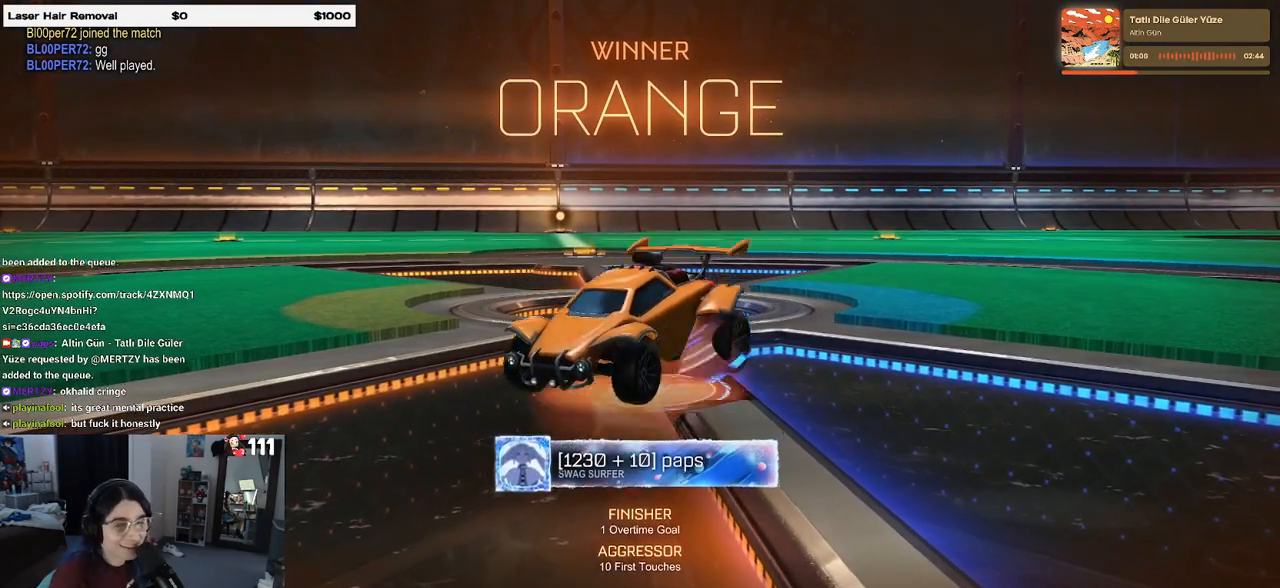
{"buttons": [], "left_stick": "center", "right_stick": "center", "events": [[100, "CROSS", "up"], [317, "CROSS", "down"], [467, "CROSS", "up"]]}
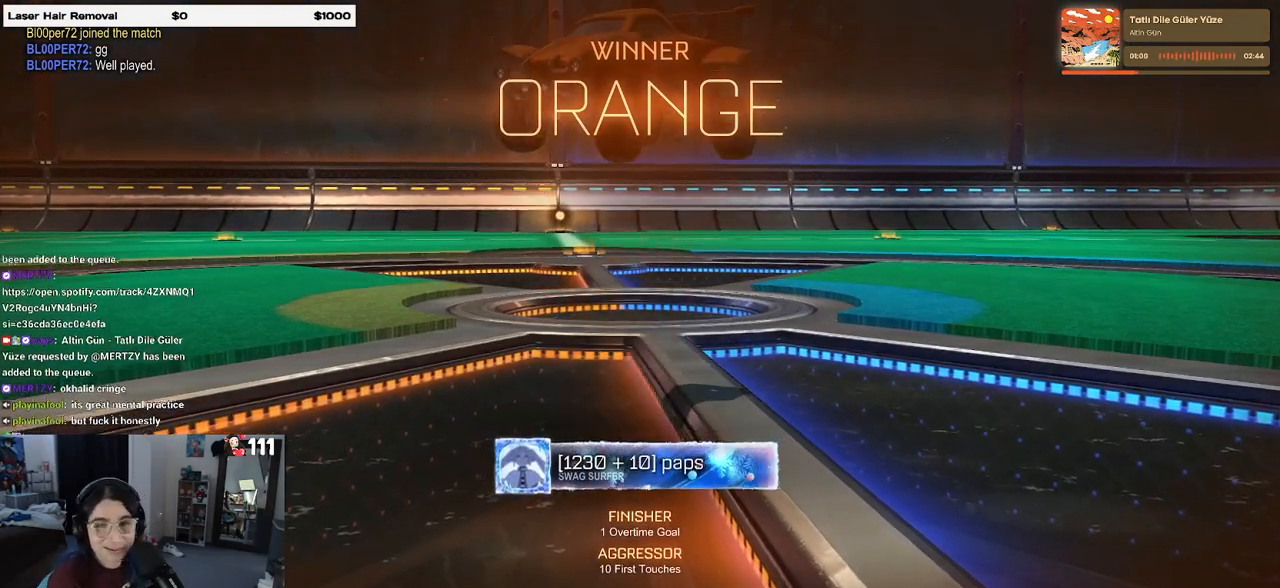
{"buttons": [], "left_stick": "center", "right_stick": "center", "events": []}
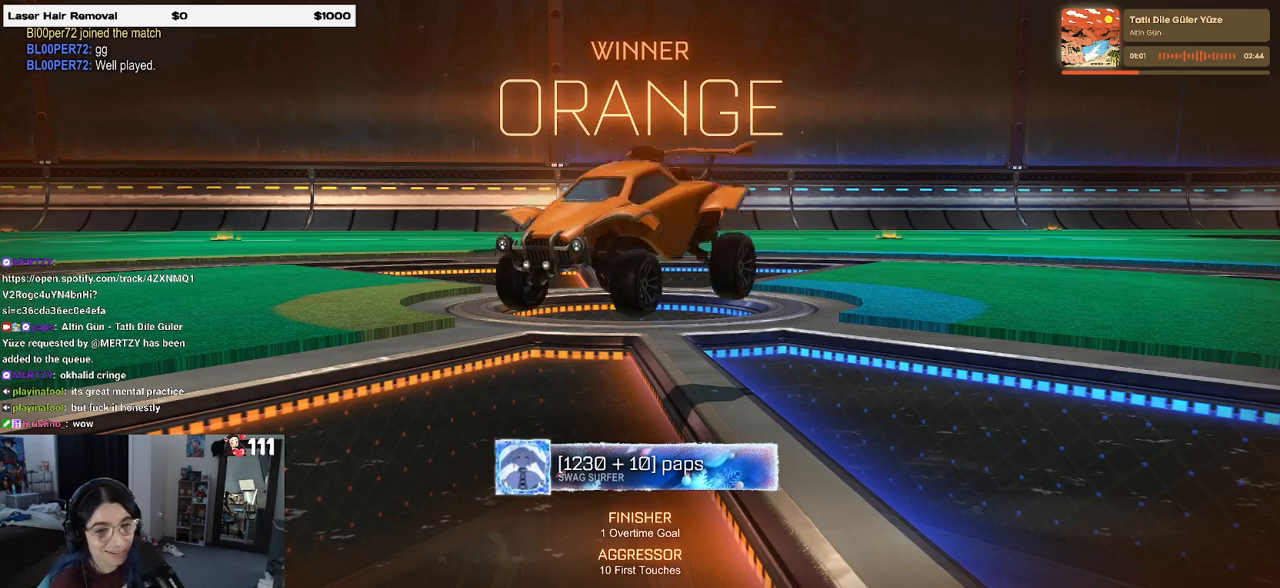
{"buttons": ["DPAD_UP"], "left_stick": "center", "right_stick": "center", "events": [[367, "DPAD_UP", "down"], [433, "DPAD_UP", "up"], [483, "DPAD_UP", "down"]]}
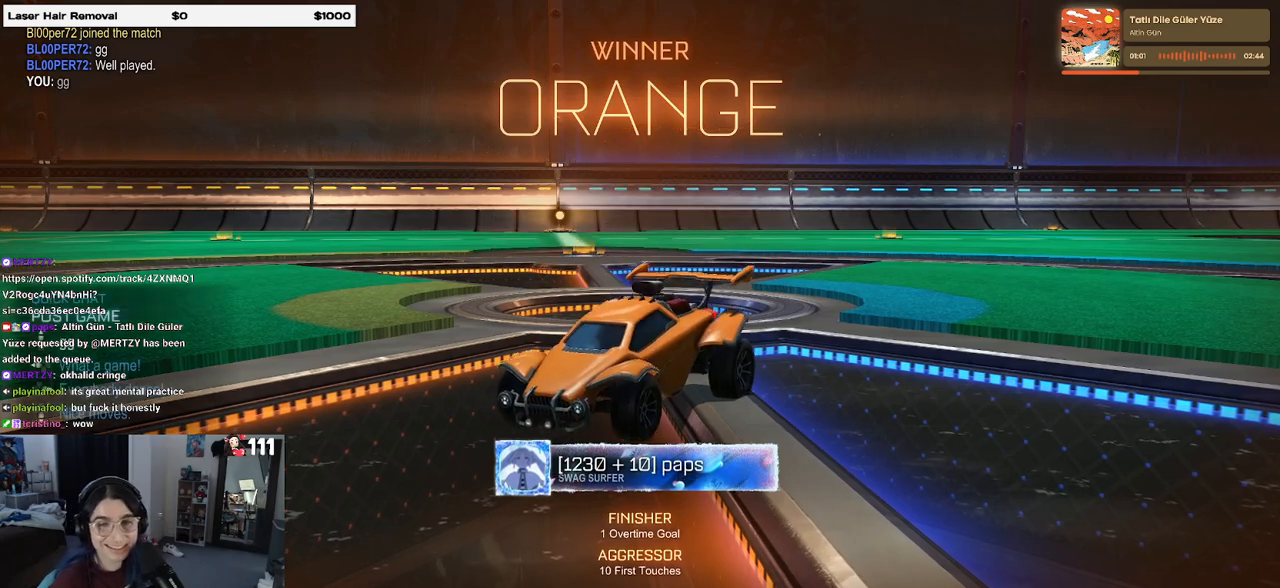
{"buttons": [], "left_stick": "center", "right_stick": "center", "events": [[100, "DPAD_UP", "up"]]}
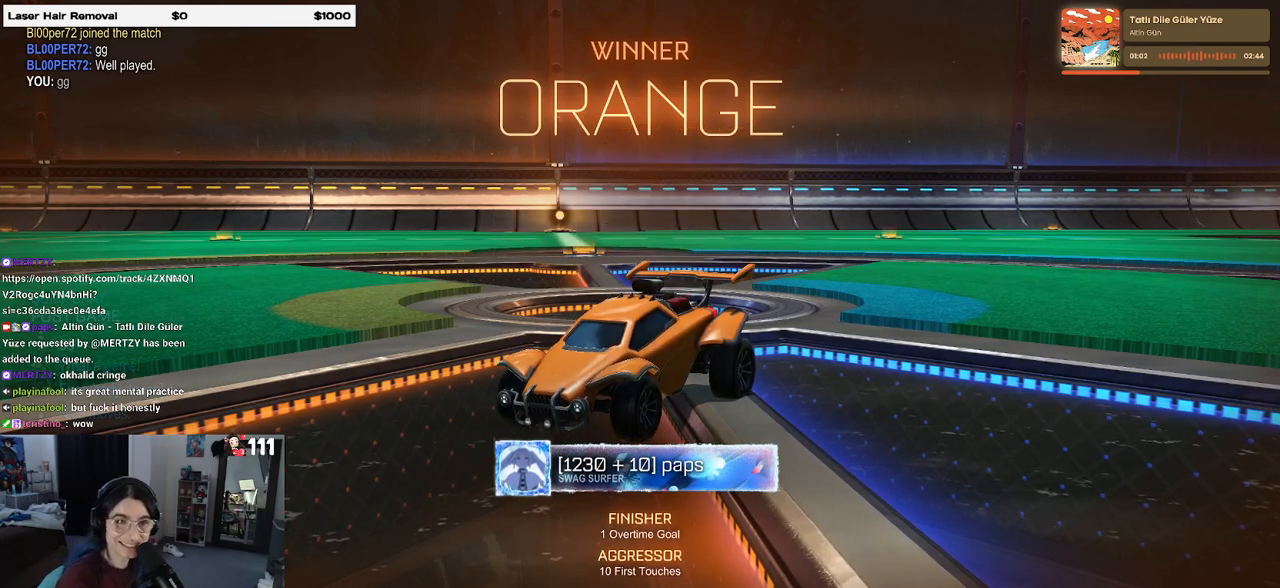
{"buttons": [], "left_stick": "center", "right_stick": "center", "events": [[200, "CROSS", "down"], [333, "CROSS", "up"]]}
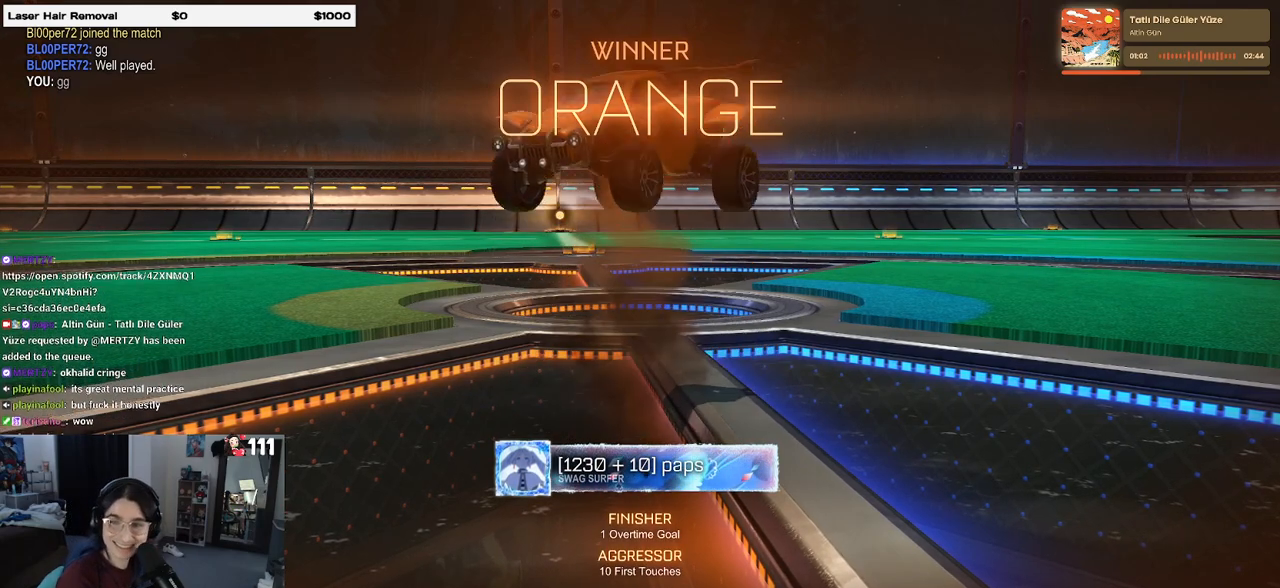
{"buttons": ["CROSS"], "left_stick": "center", "right_stick": "center", "events": [[150, "CROSS", "down"], [283, "CROSS", "up"], [400, "CROSS", "down"]]}
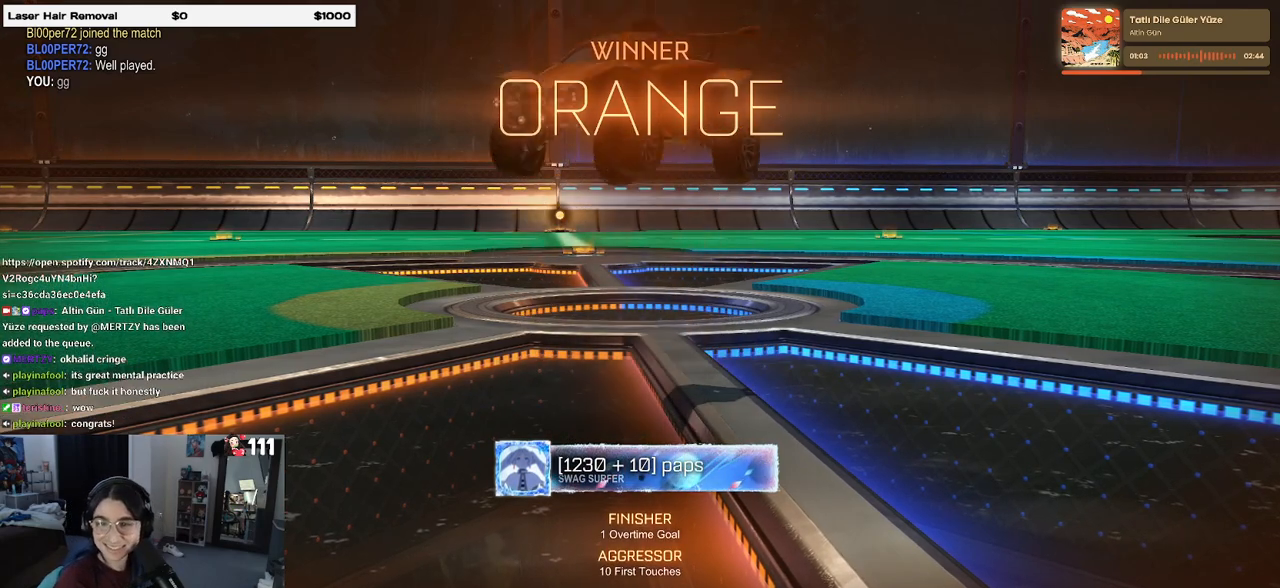
{"buttons": [], "left_stick": "center", "right_stick": "center", "events": [[17, "CROSS", "up"], [283, "CROSS", "down"], [400, "CROSS", "up"]]}
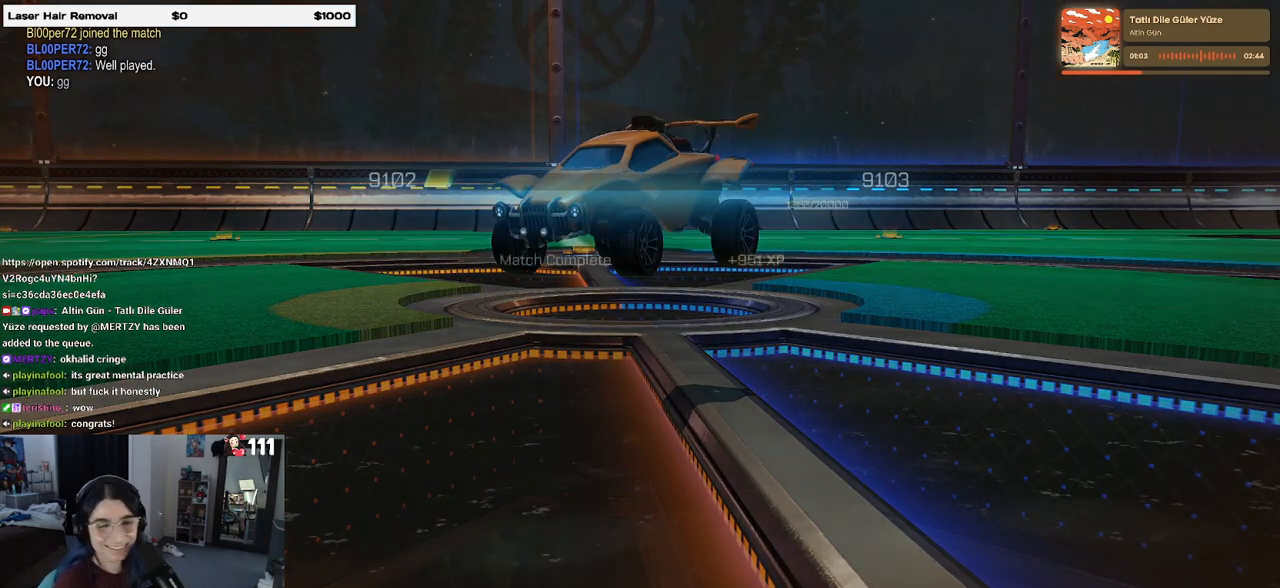
{"buttons": [], "left_stick": "center", "right_stick": "center", "events": [[383, "CROSS", "down"], [500, "CROSS", "up"]]}
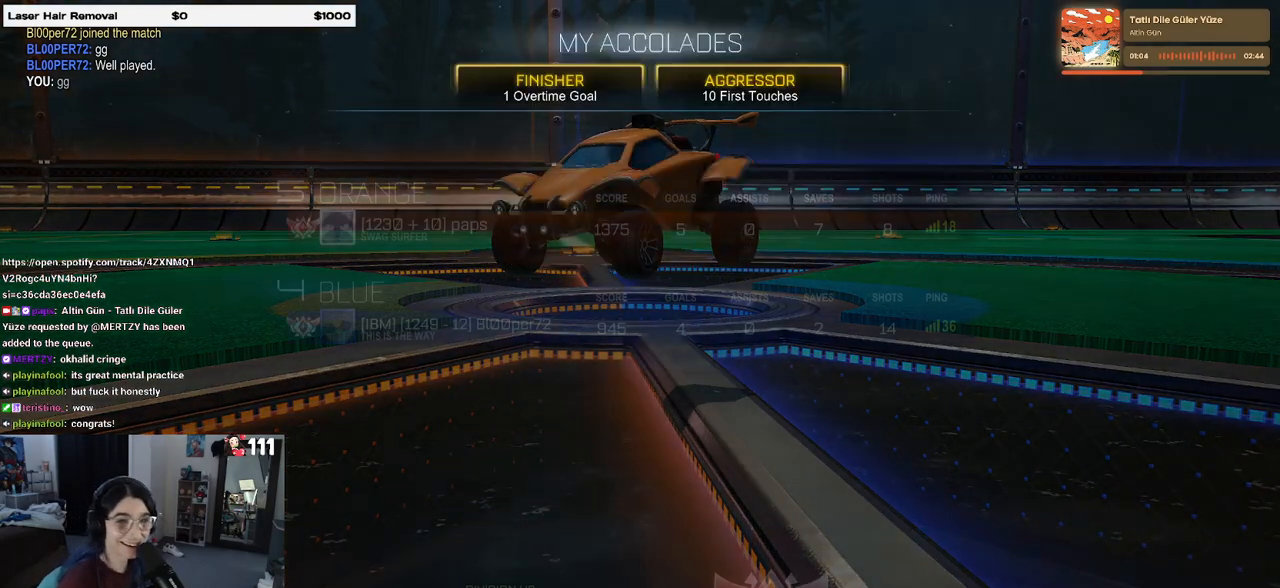
{"buttons": [], "left_stick": "center", "right_stick": "center", "events": []}
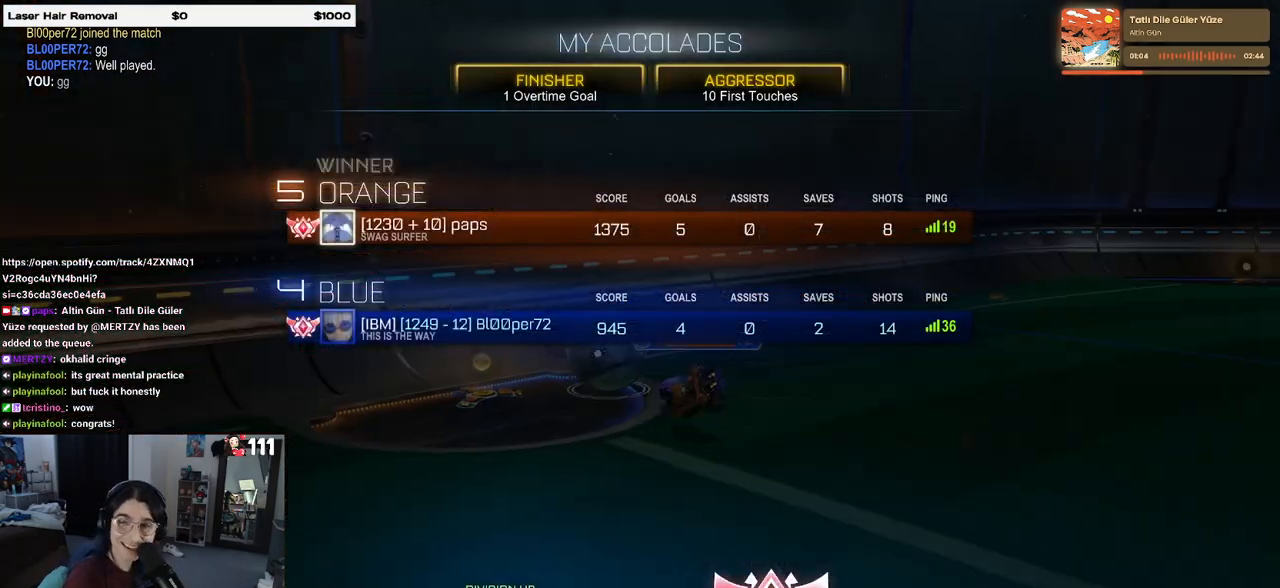
{"buttons": [], "left_stick": "center", "right_stick": "center", "events": []}
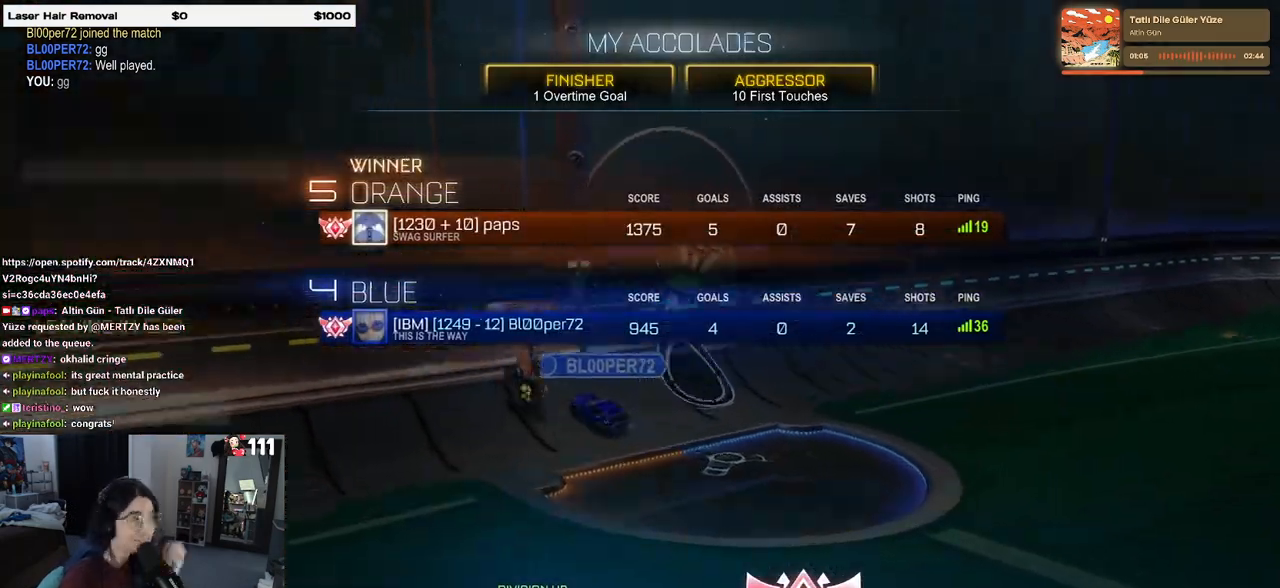
{"buttons": [], "left_stick": "center", "right_stick": "center", "events": []}
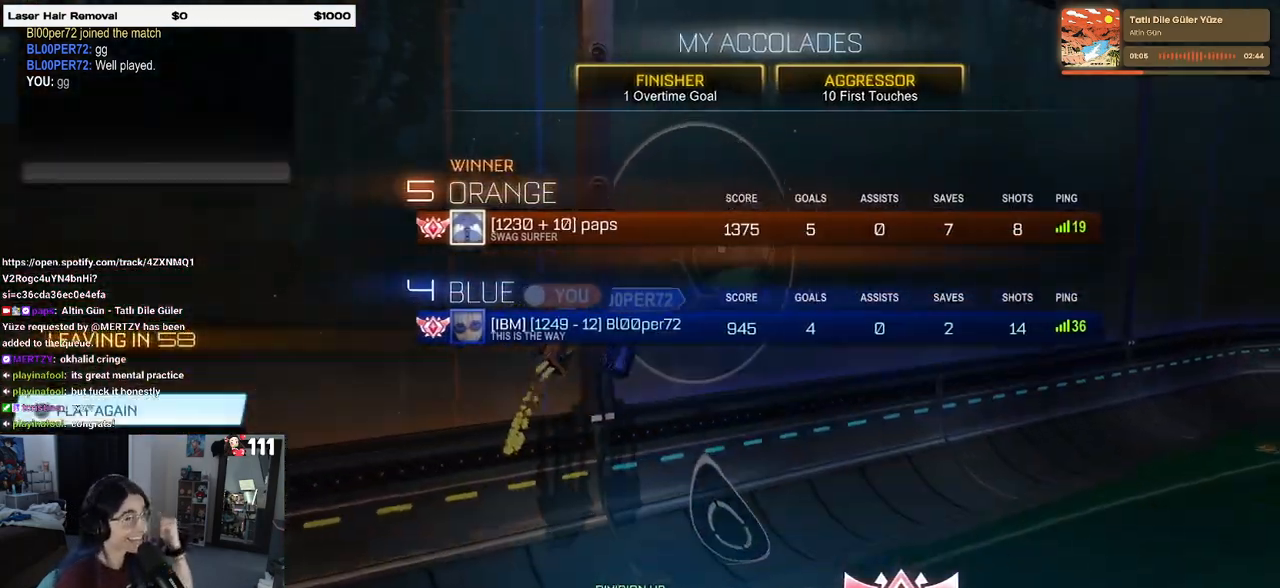
{"buttons": [], "left_stick": "center", "right_stick": "center", "events": []}
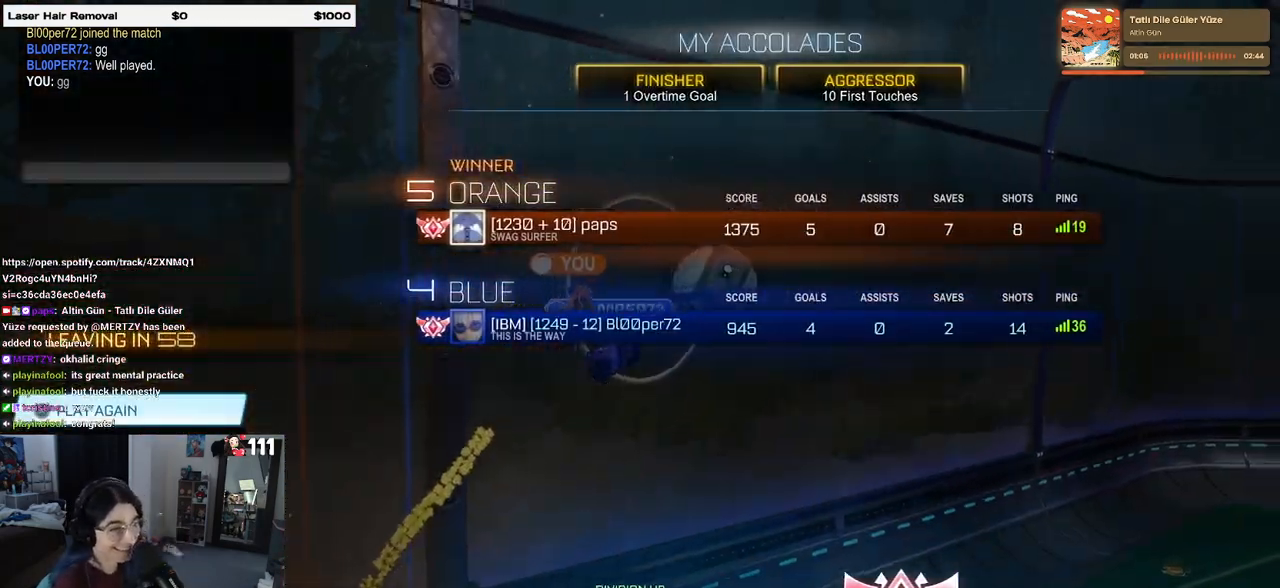
{"buttons": [], "left_stick": "center", "right_stick": "center", "events": []}
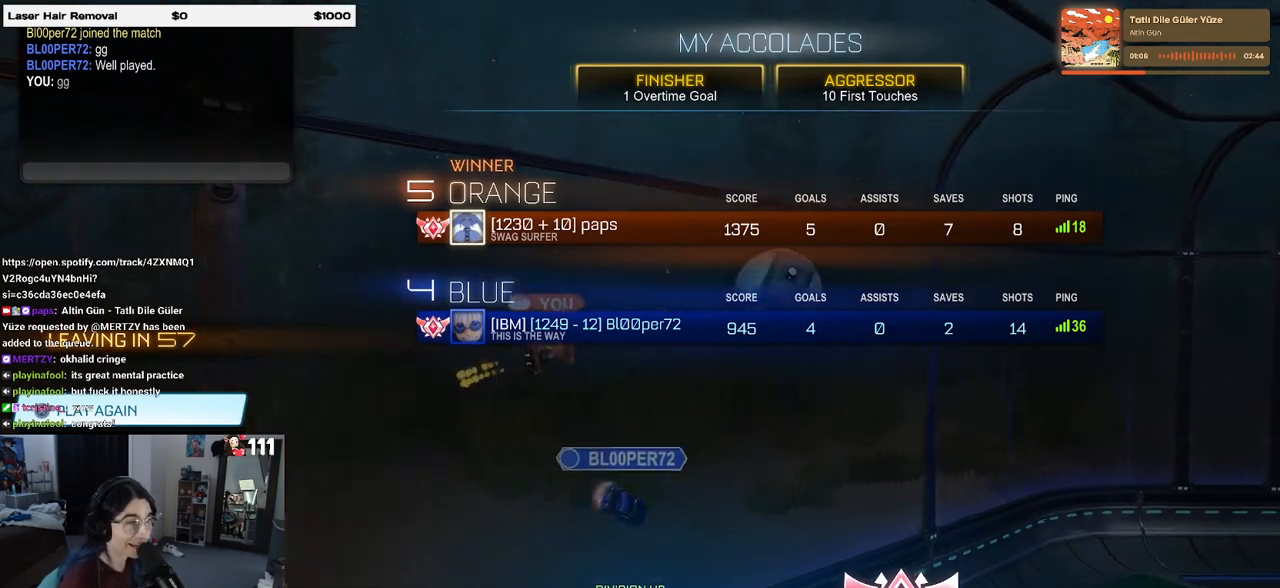
{"buttons": [], "left_stick": "center", "right_stick": "center", "events": []}
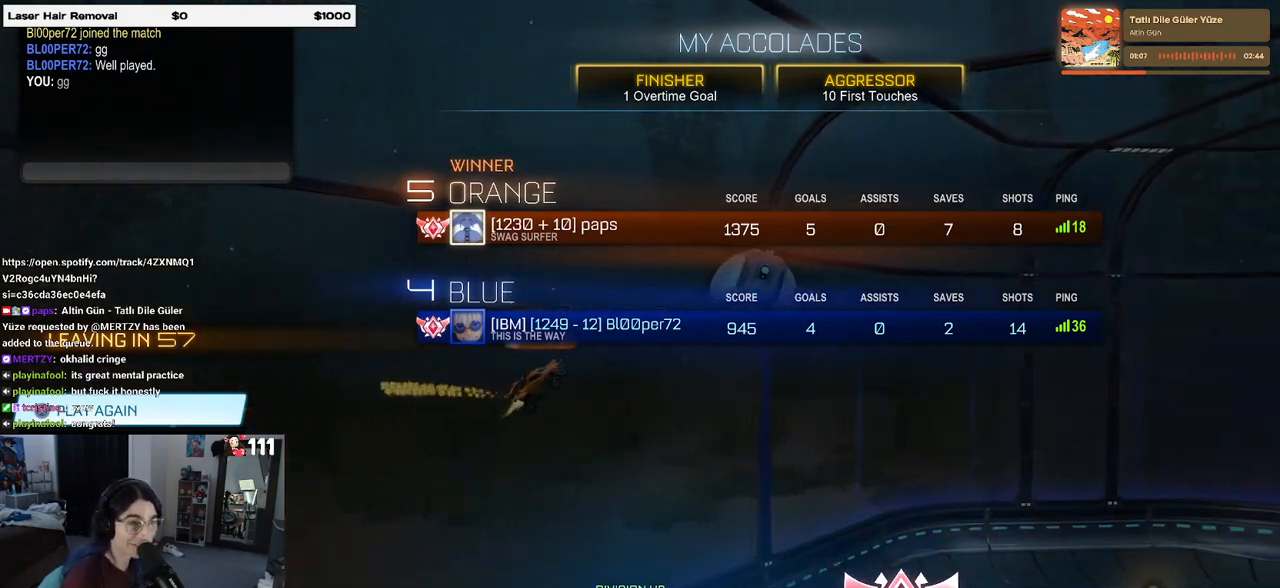
{"buttons": [], "left_stick": "center", "right_stick": "center", "events": []}
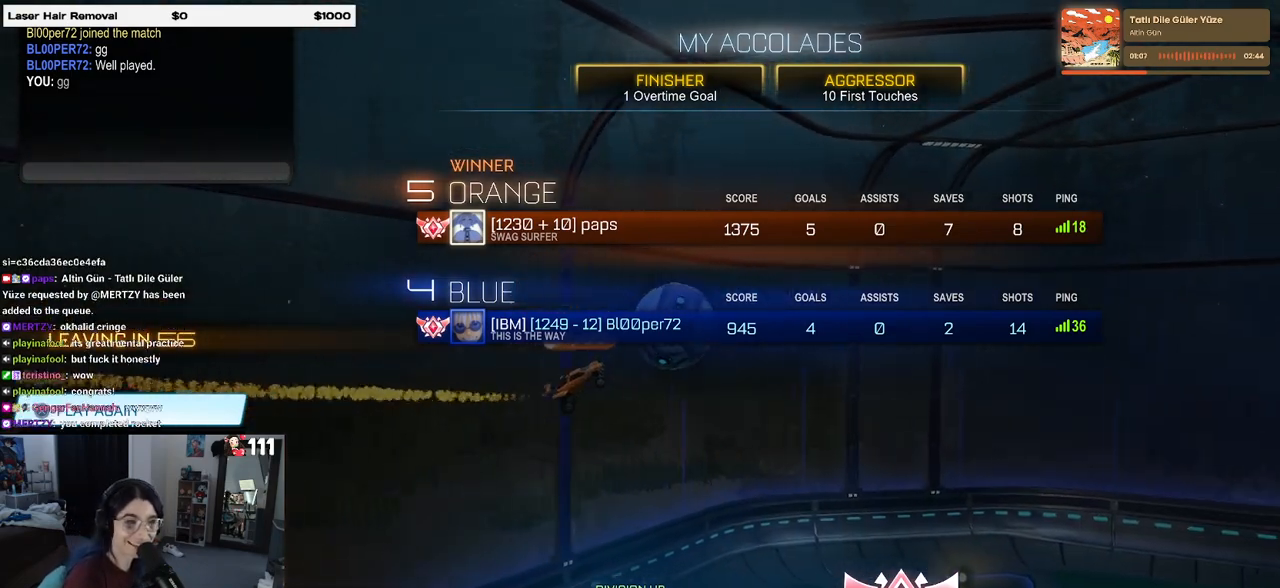
{"buttons": ["DPAD_DOWN"], "left_stick": "center", "right_stick": "center", "events": [[233, "DPAD_DOWN", "down"]]}
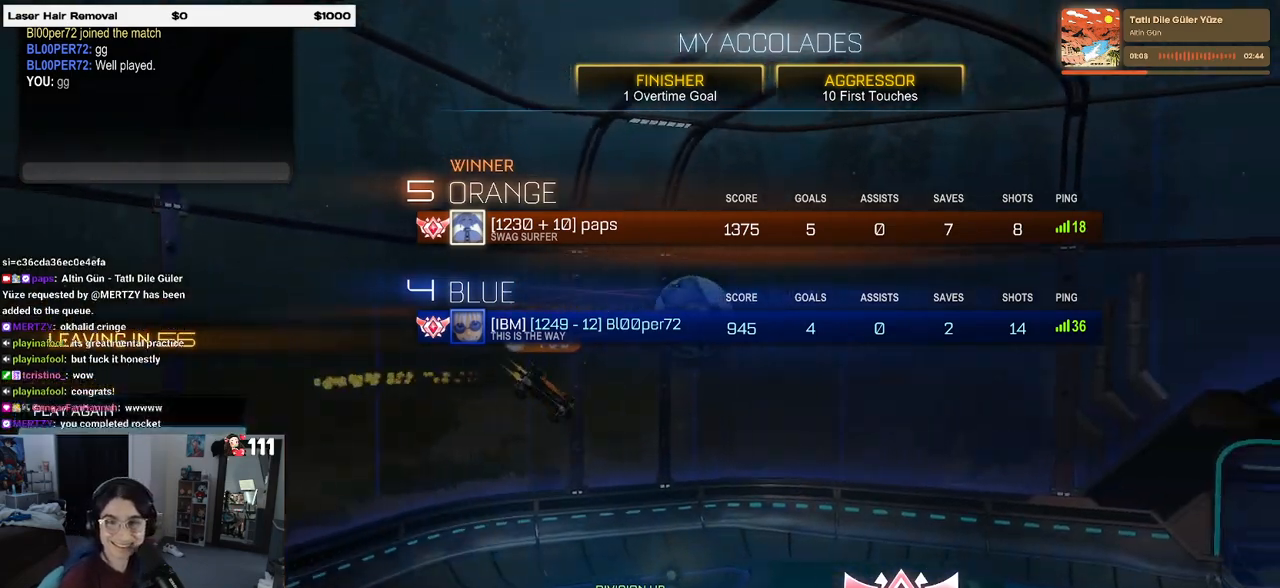
{"buttons": [], "left_stick": "center", "right_stick": "center", "events": [[183, "DPAD_DOWN", "up"]]}
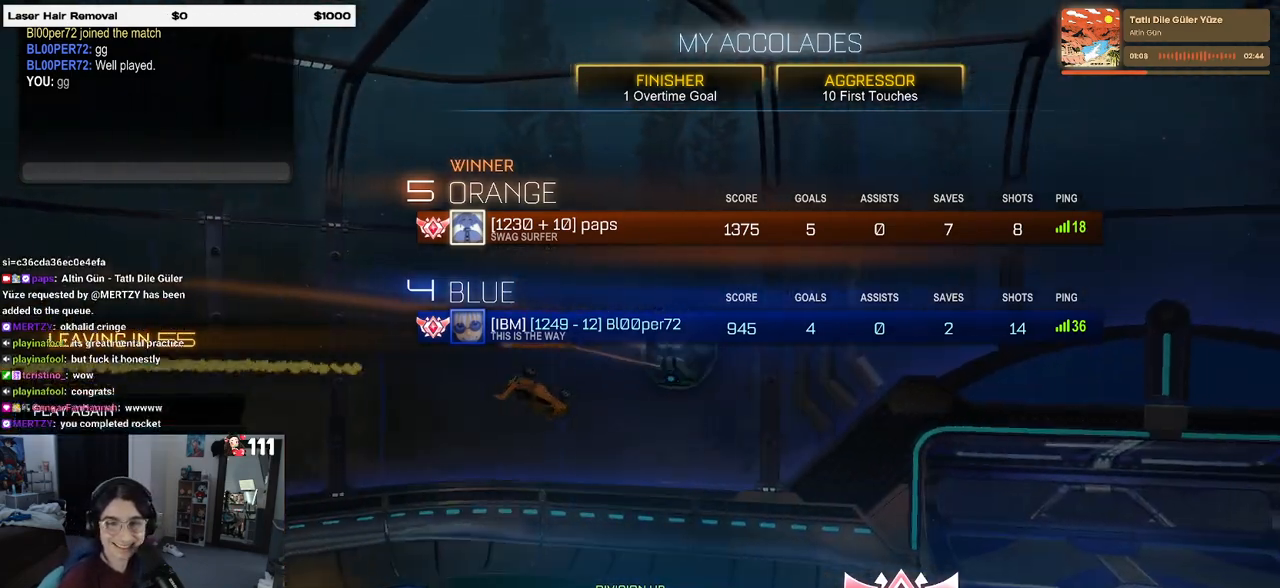
{"buttons": [], "left_stick": "center", "right_stick": "center", "events": [[67, "DPAD_UP", "down"], [133, "DPAD_UP", "up"], [283, "DPAD_DOWN", "down"], [400, "CROSS", "down"], [400, "DPAD_DOWN", "up"], [483, "CROSS", "up"]]}
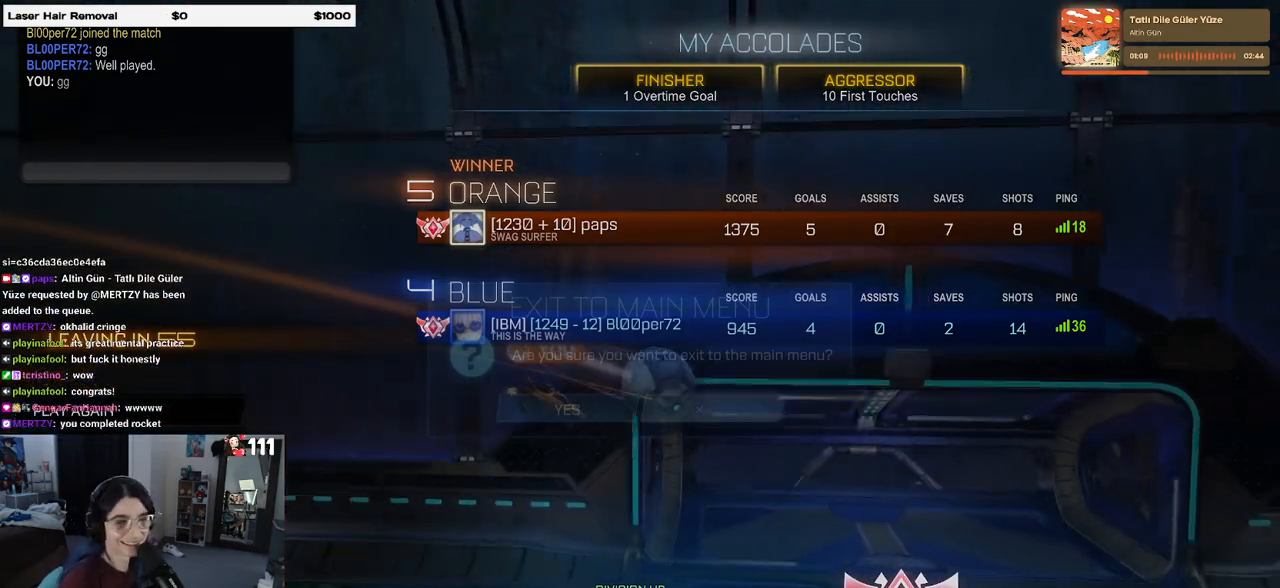
{"buttons": [], "left_stick": "center", "right_stick": "center", "events": [[83, "DPAD_LEFT", "down"], [200, "CROSS", "down"], [200, "DPAD_LEFT", "up"], [317, "CROSS", "up"]]}
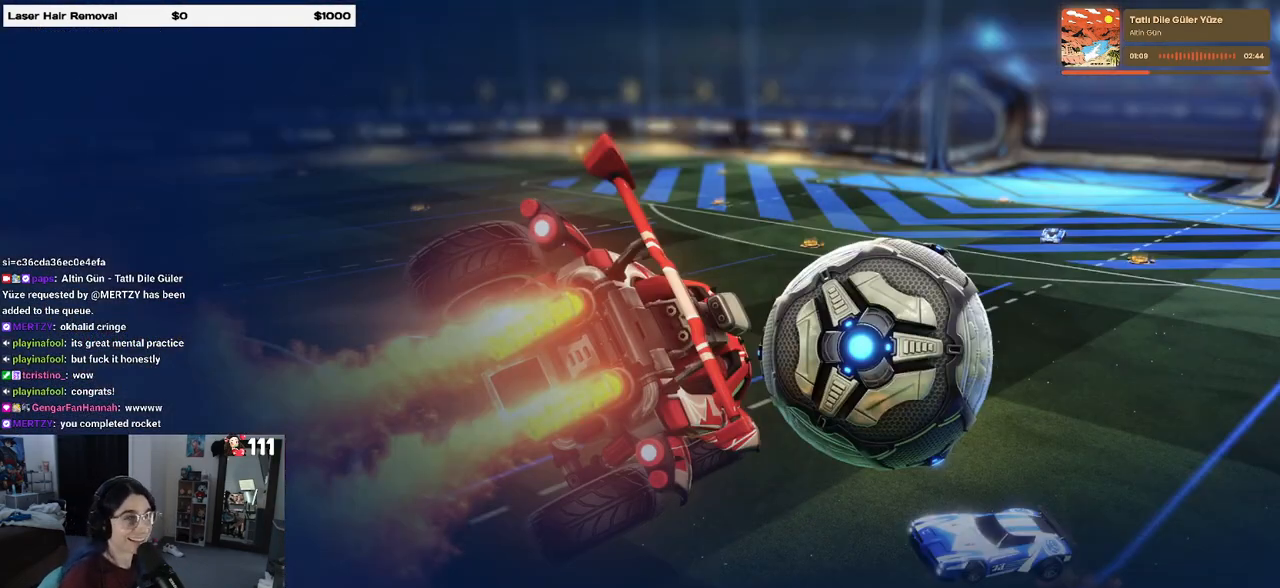
{"buttons": [], "left_stick": "center", "right_stick": "center", "events": []}
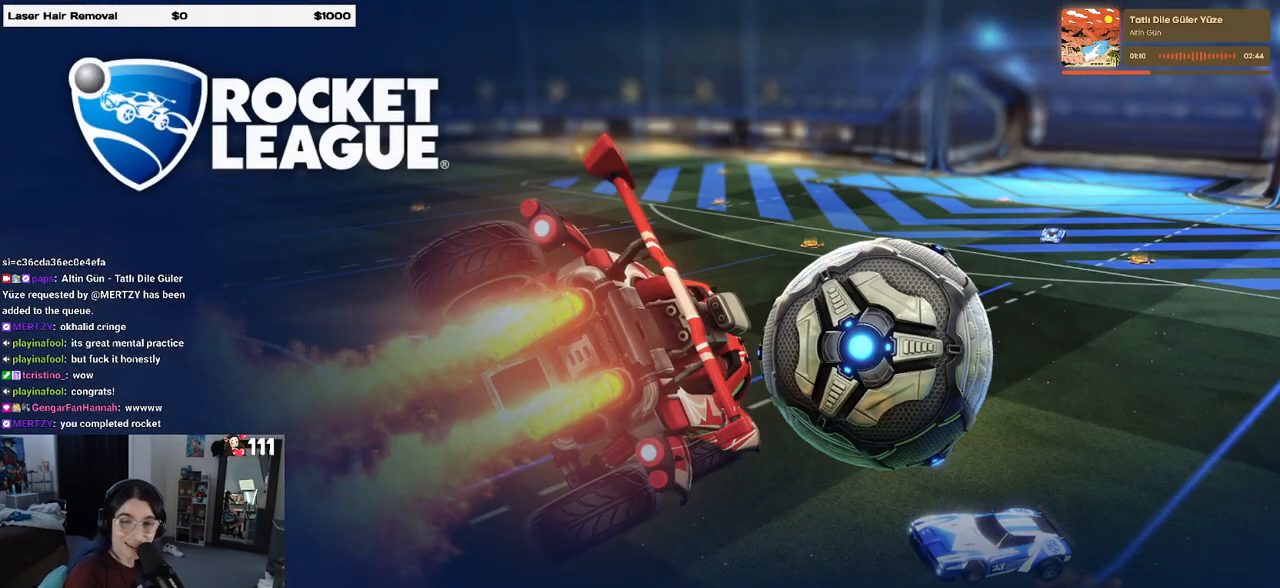
{"buttons": [], "left_stick": "center", "right_stick": "center", "events": []}
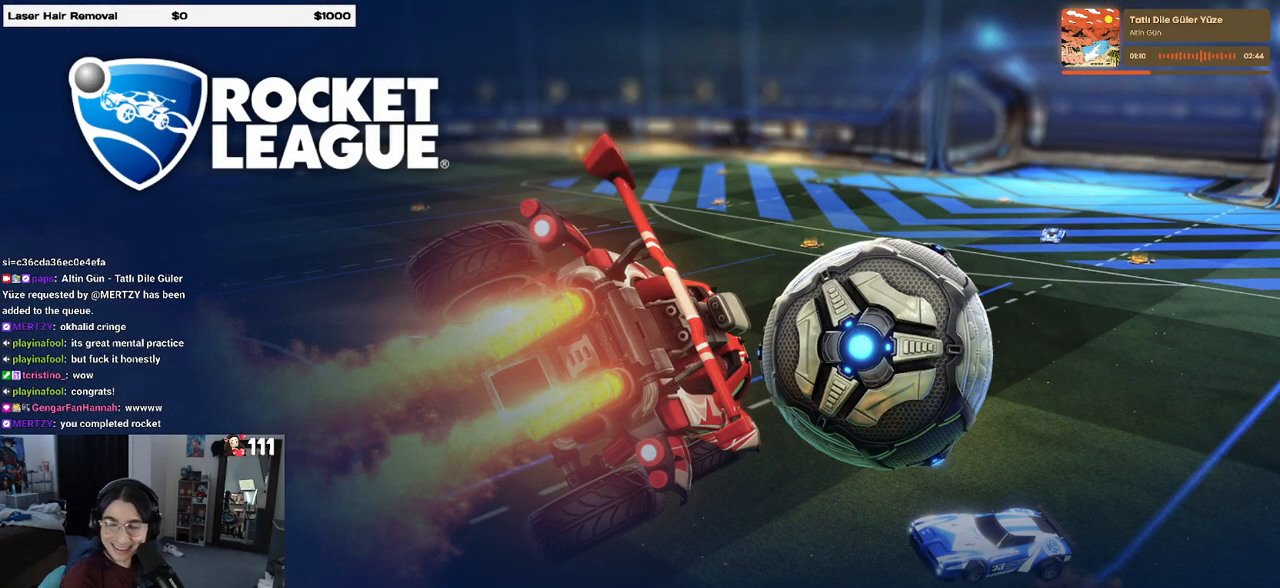
{"buttons": [], "left_stick": "center", "right_stick": "center", "events": []}
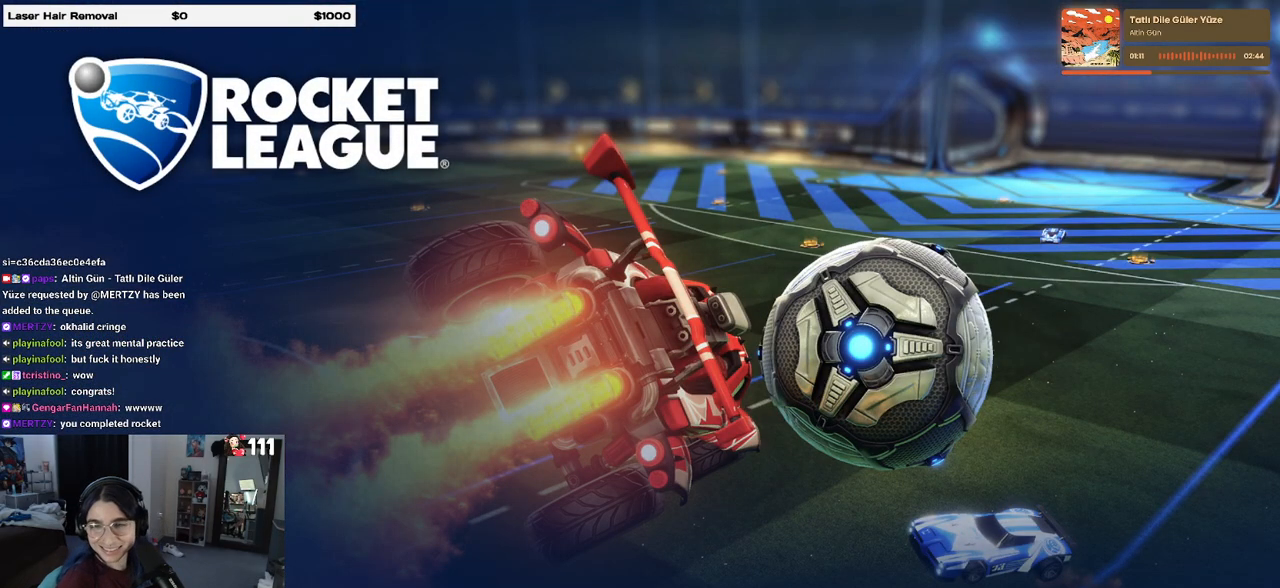
{"buttons": [], "left_stick": "center", "right_stick": "center", "events": []}
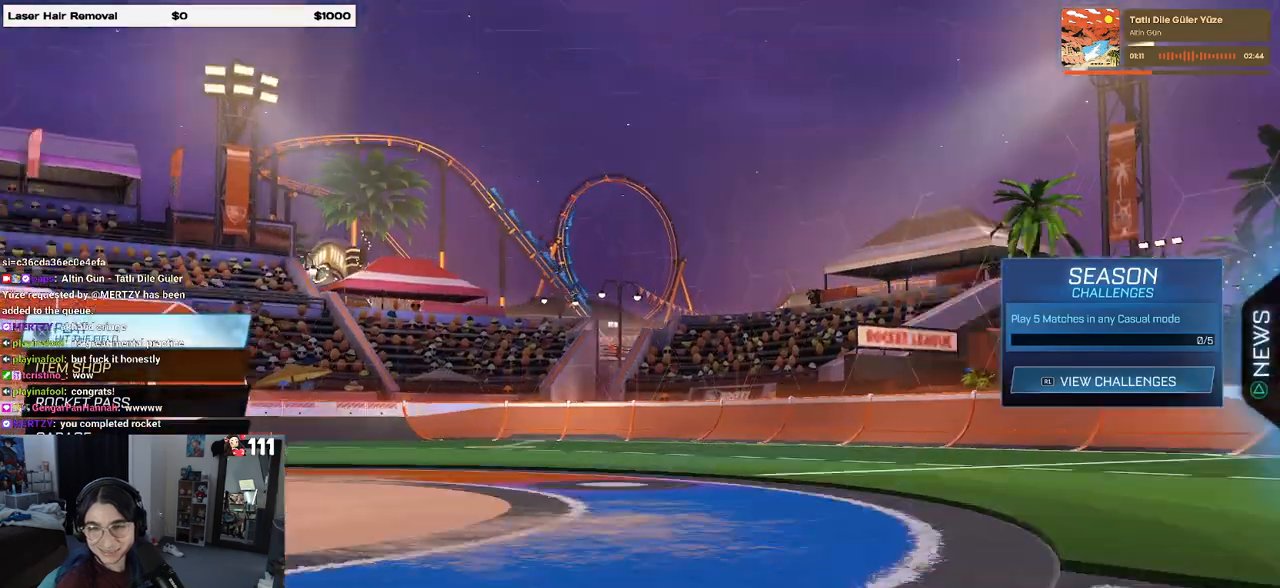
{"buttons": [], "left_stick": "center", "right_stick": "center", "events": [[333, "CROSS", "down"], [400, "CROSS", "up"]]}
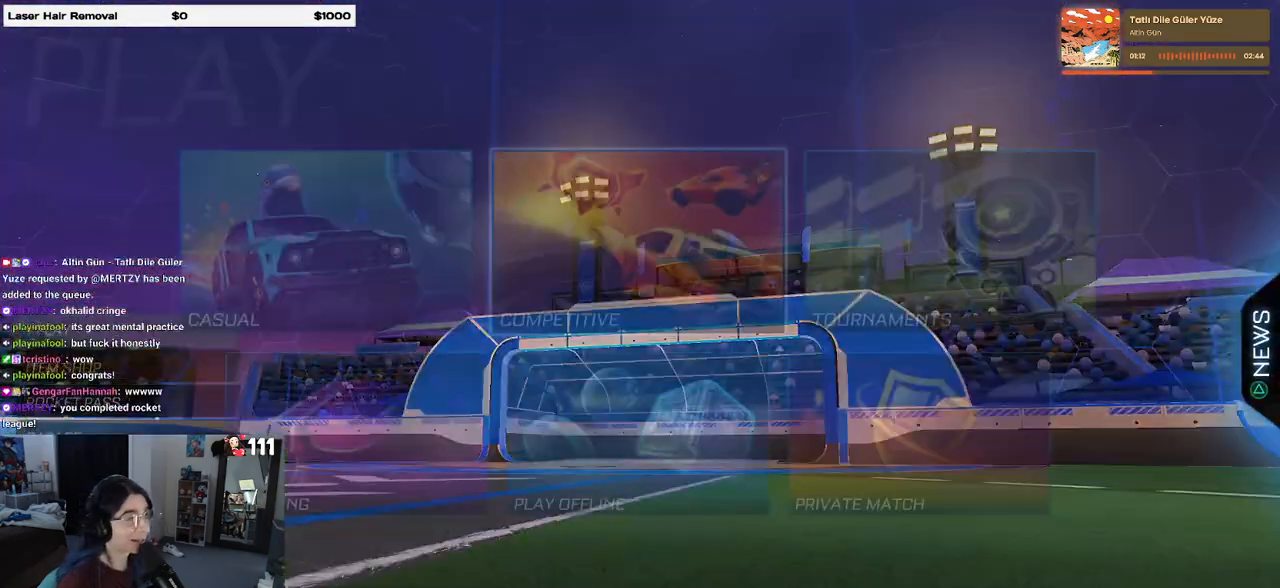
{"buttons": [], "left_stick": "center", "right_stick": "center", "events": [[283, "DPAD_UP", "down"], [317, "DPAD_UP", "up"]]}
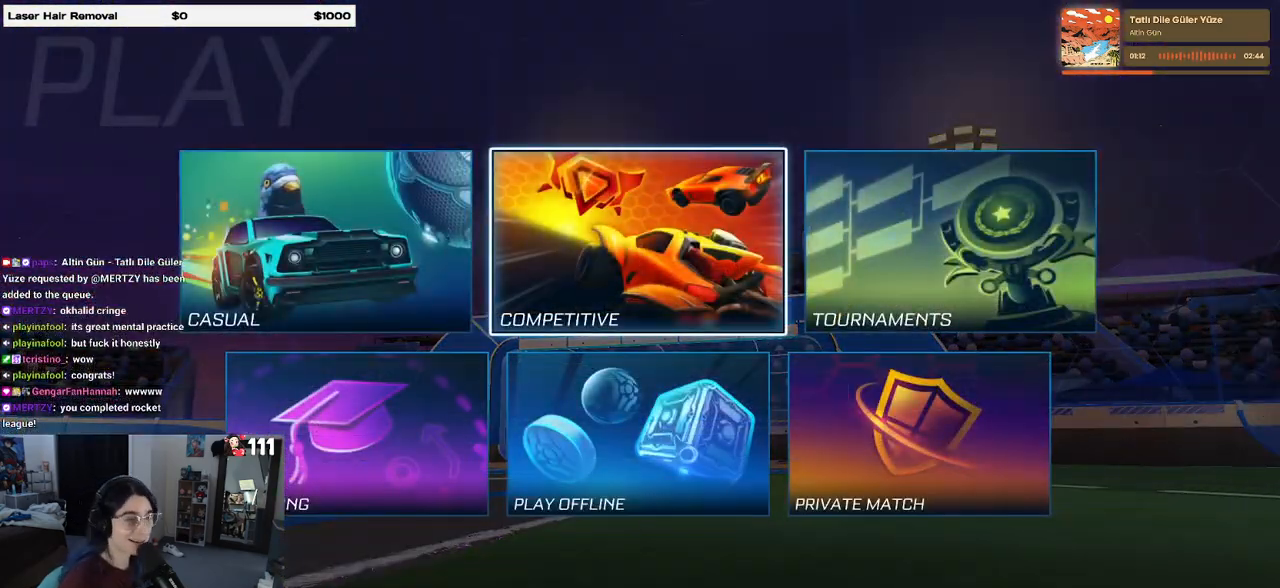
{"buttons": [], "left_stick": "center", "right_stick": "center", "events": [[150, "CROSS", "down"], [233, "CROSS", "up"]]}
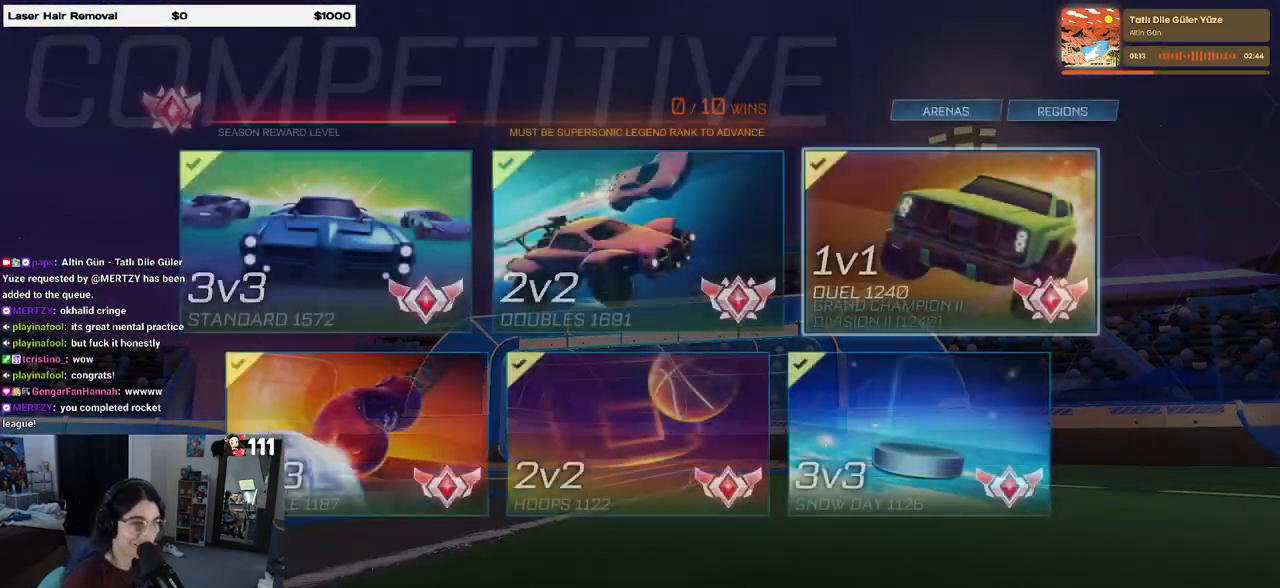
{"buttons": [], "left_stick": "center", "right_stick": "center", "events": []}